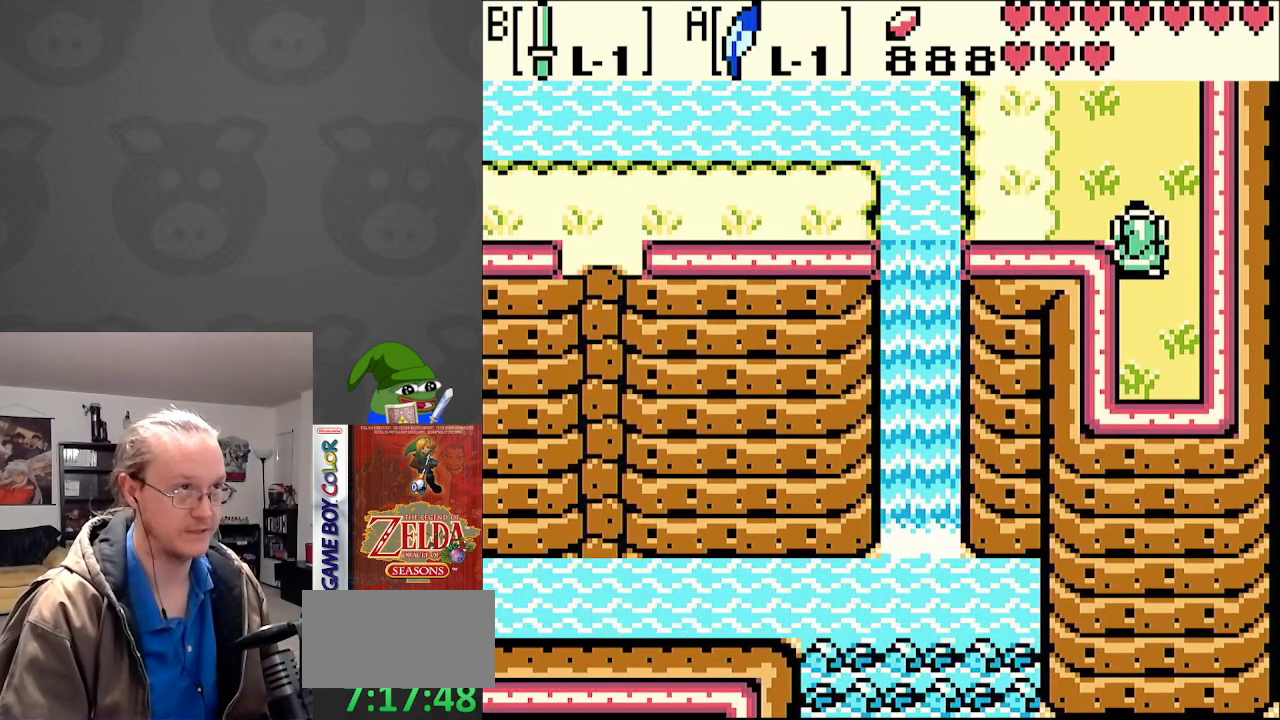
Gameplay with a controller (Nintendo layout); each line is a JSON object with the inputs held at the frame after it. "events" lists button and stick changes between this image and that frame as [ms after this image, input, new state], when the widget could be followed in between. Not read: L3 R3.
{"buttons": ["DPAD_UP"], "events": [[17, "DPAD_UP", "up"], [217, "DPAD_LEFT", "up"], [217, "DPAD_UP", "down"]]}
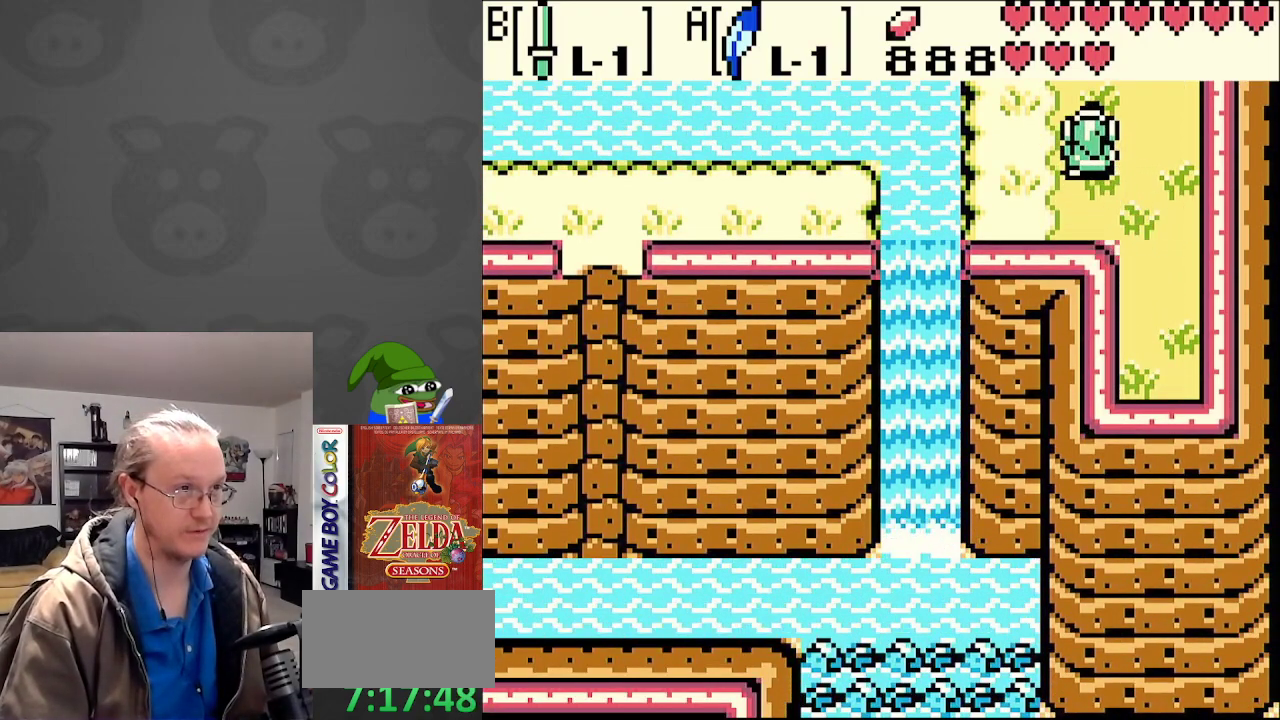
{"buttons": ["DPAD_UP"], "events": []}
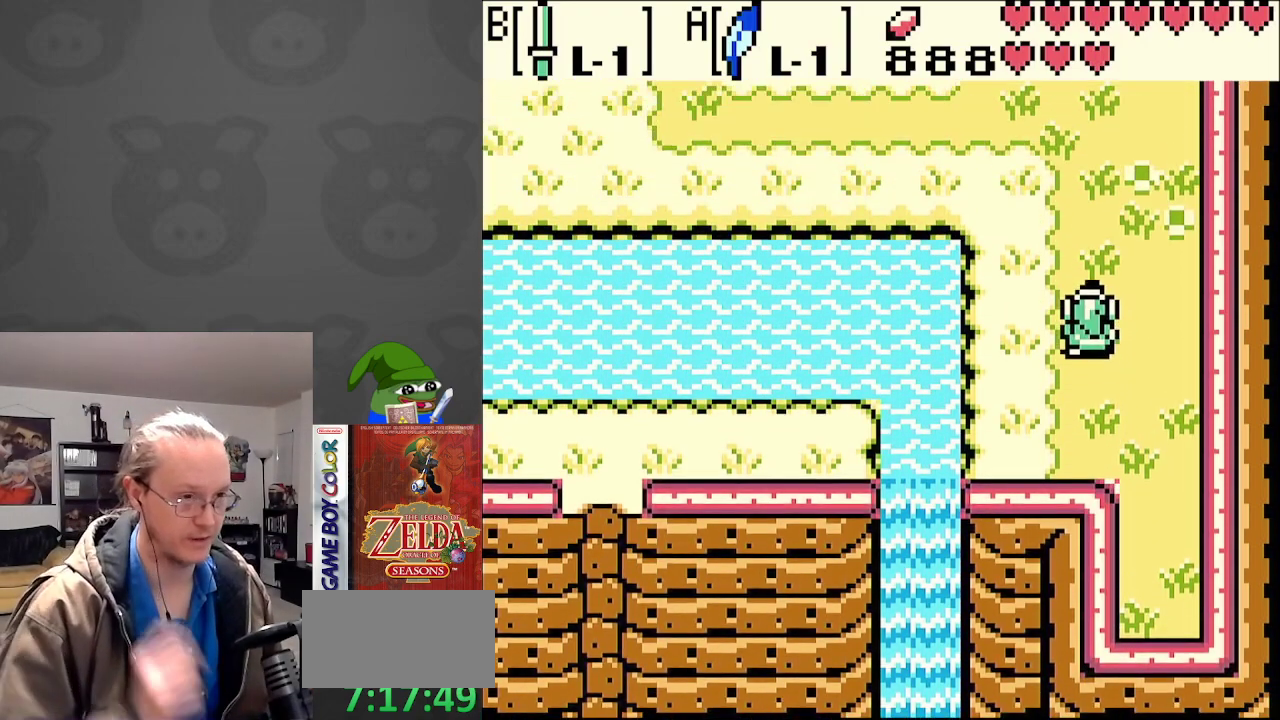
{"buttons": ["DPAD_UP"], "events": []}
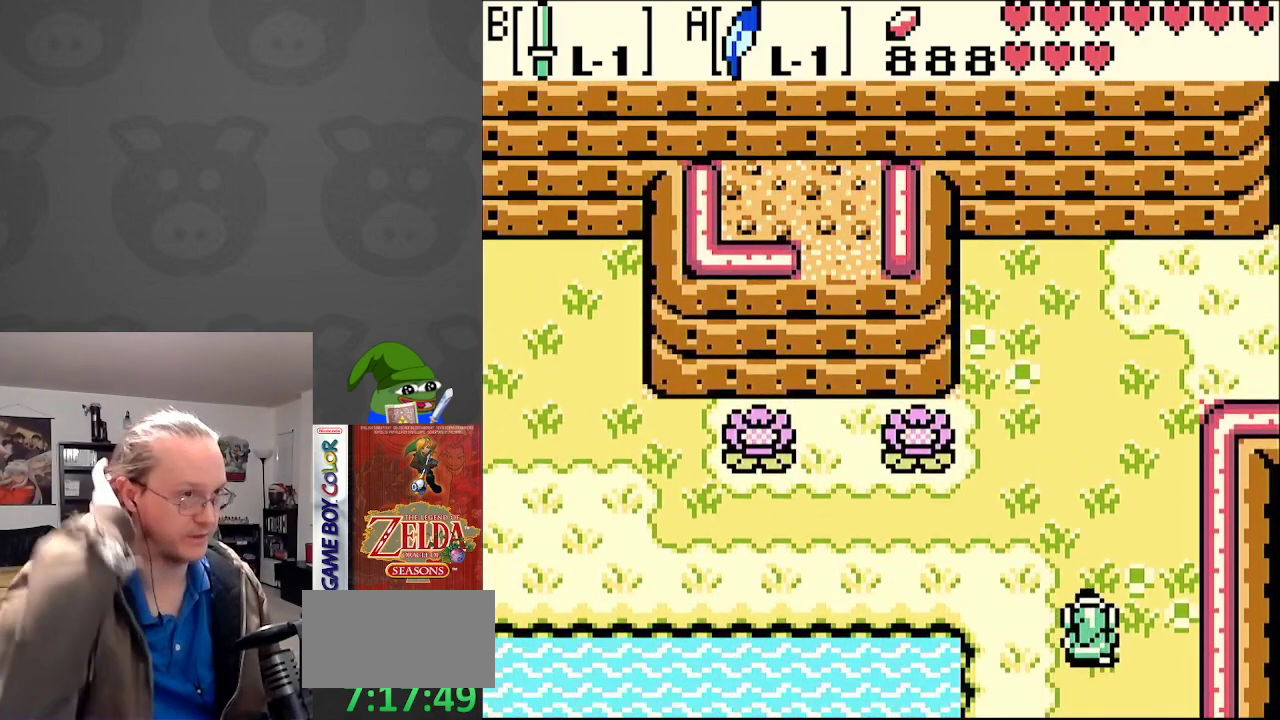
{"buttons": ["DPAD_UP"], "events": [[167, "DPAD_RIGHT", "down"], [383, "DPAD_RIGHT", "up"]]}
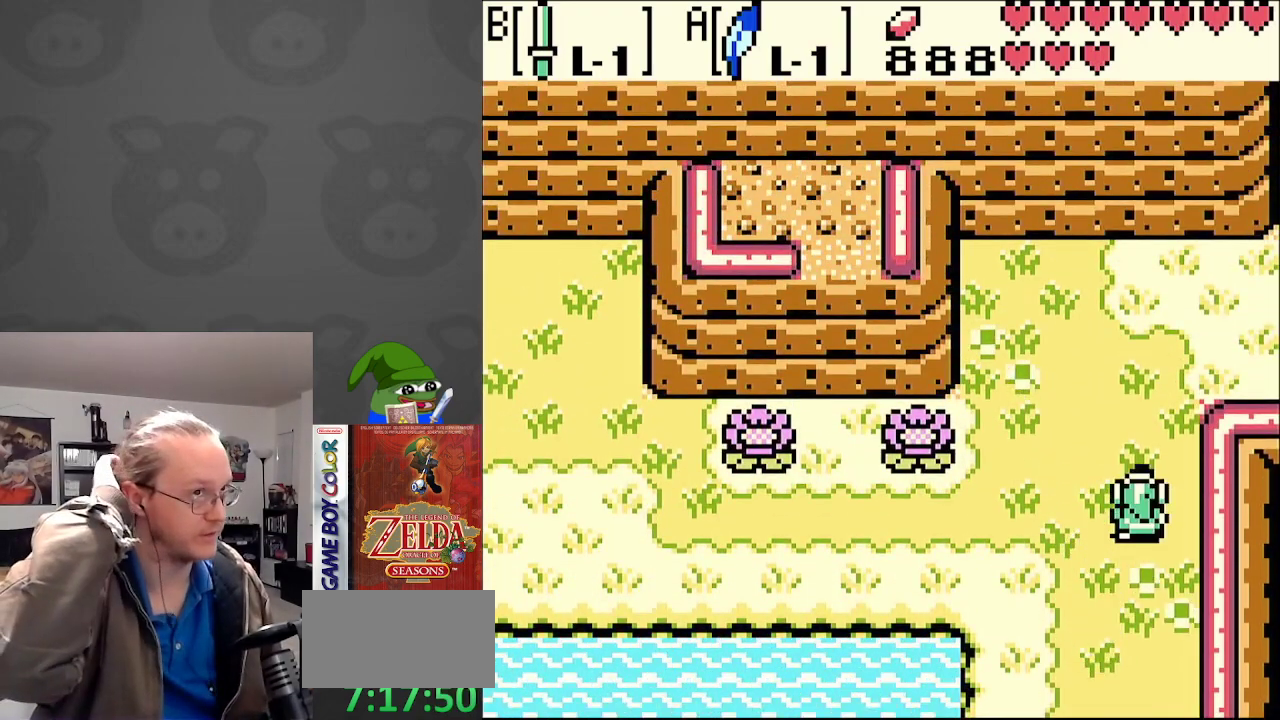
{"buttons": ["DPAD_UP"], "events": []}
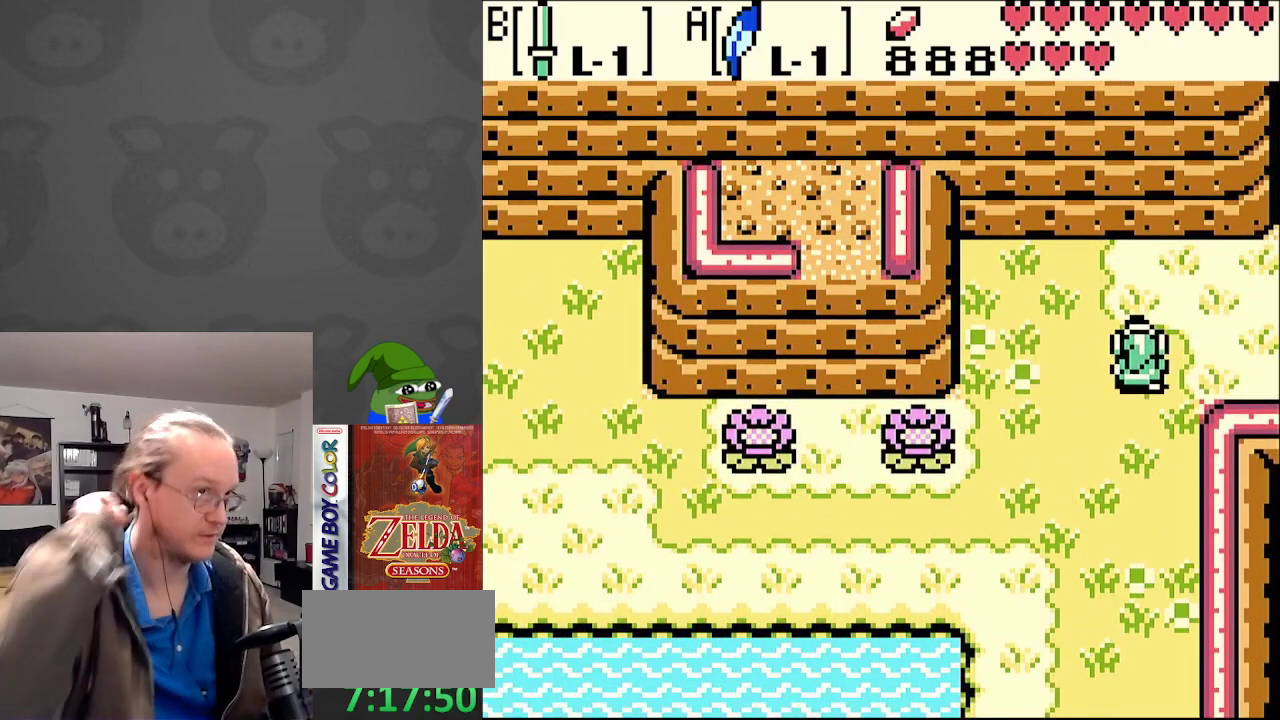
{"buttons": ["DPAD_DOWN", "DPAD_RIGHT"], "events": [[17, "DPAD_RIGHT", "down"], [117, "DPAD_UP", "up"], [333, "DPAD_DOWN", "down"]]}
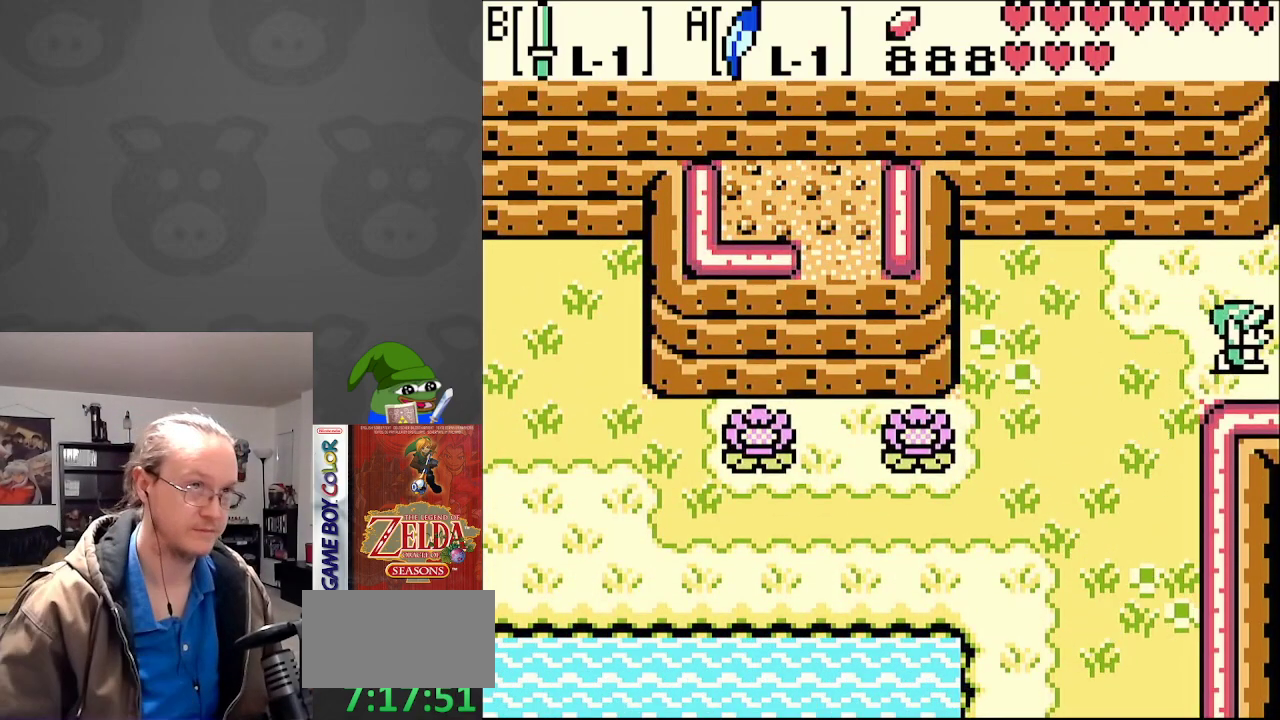
{"buttons": ["DPAD_DOWN", "DPAD_RIGHT"], "events": [[317, "DPAD_DOWN", "up"], [333, "DPAD_DOWN", "down"]]}
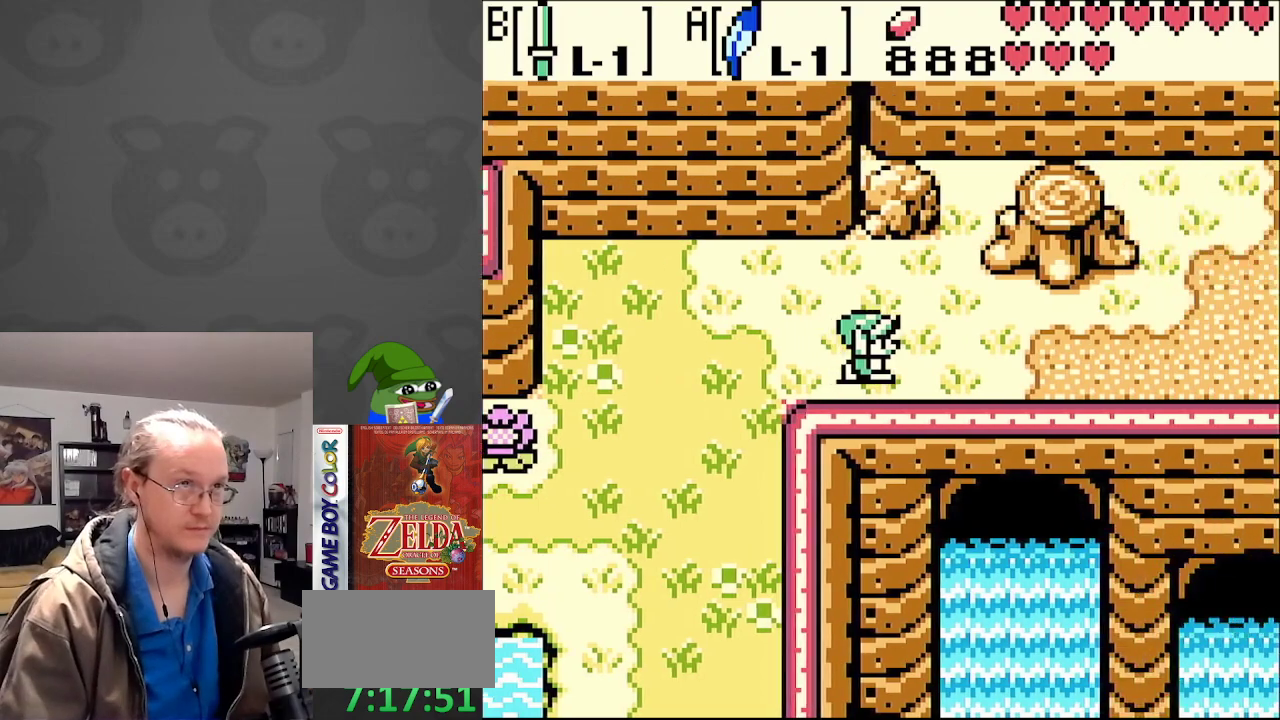
{"buttons": ["DPAD_RIGHT"], "events": [[500, "DPAD_DOWN", "up"]]}
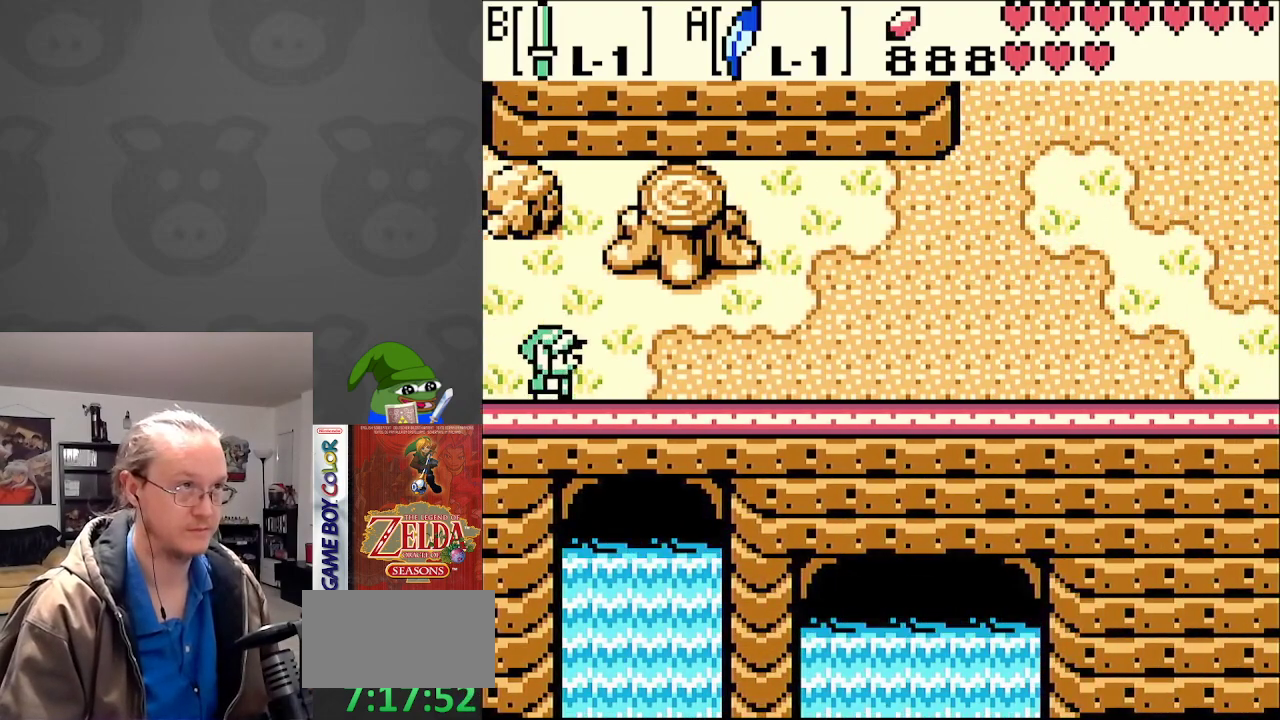
{"buttons": ["DPAD_RIGHT"], "events": []}
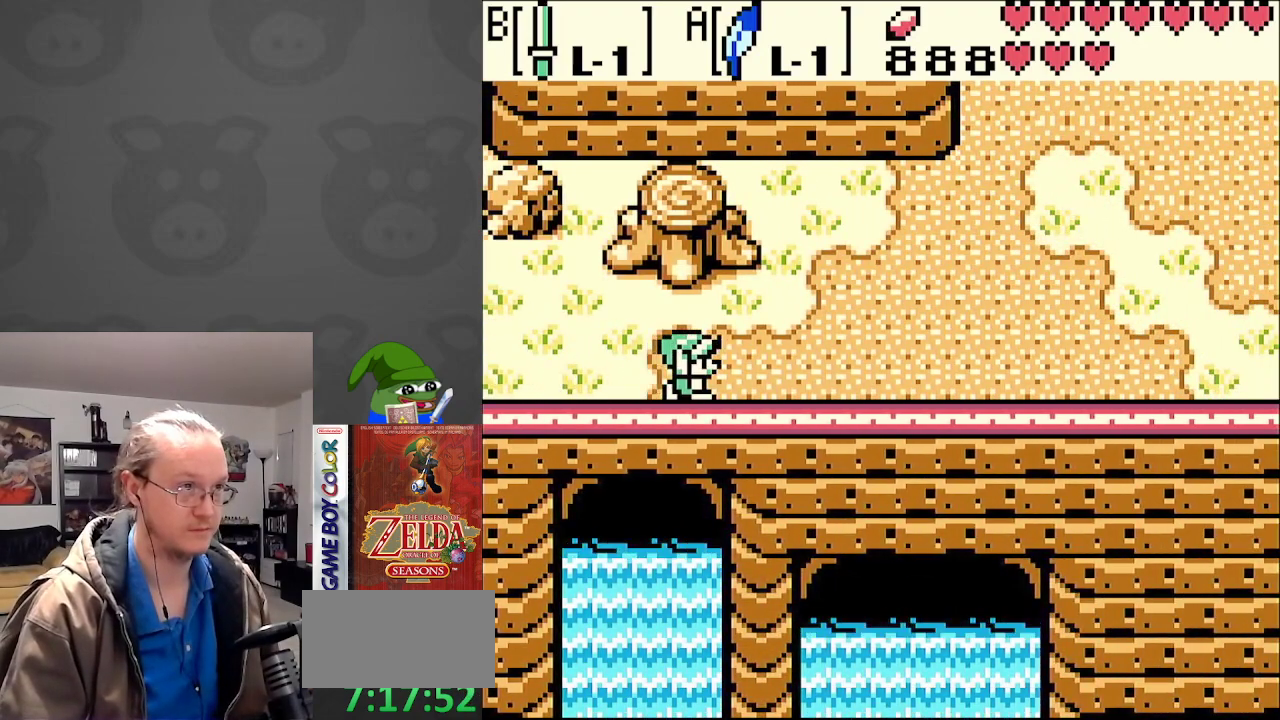
{"buttons": ["DPAD_RIGHT"], "events": []}
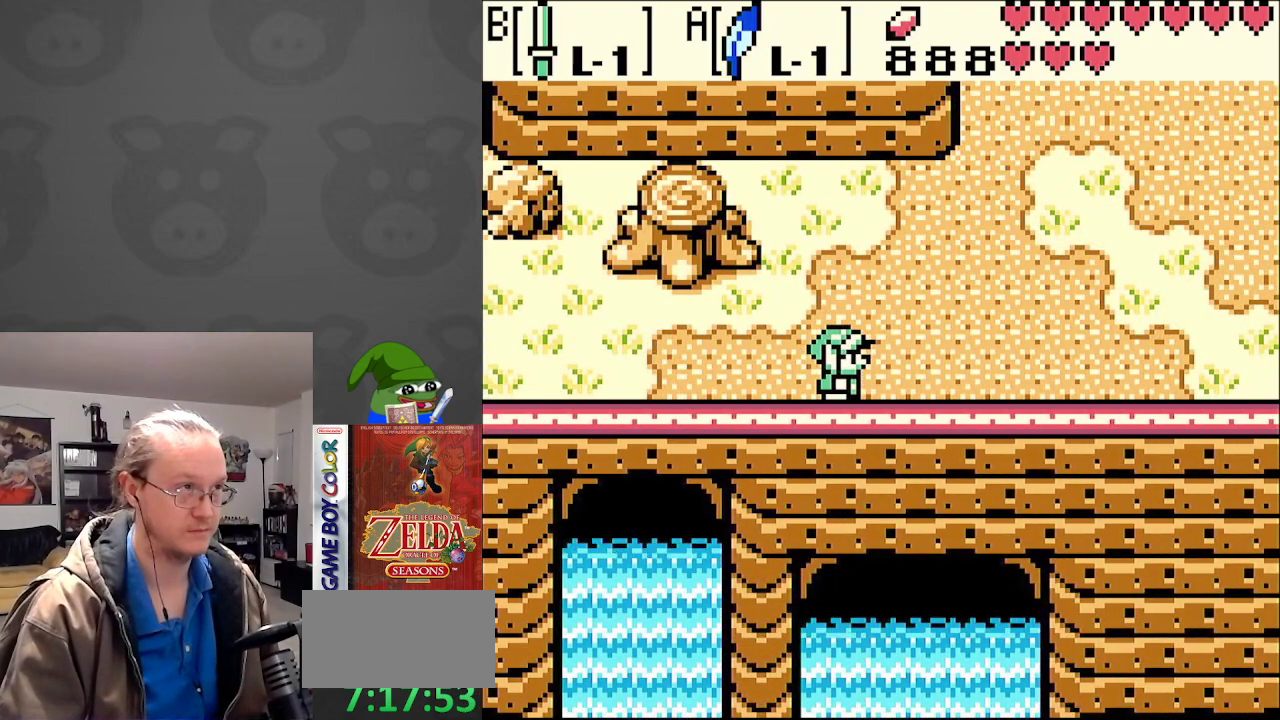
{"buttons": ["DPAD_RIGHT"], "events": []}
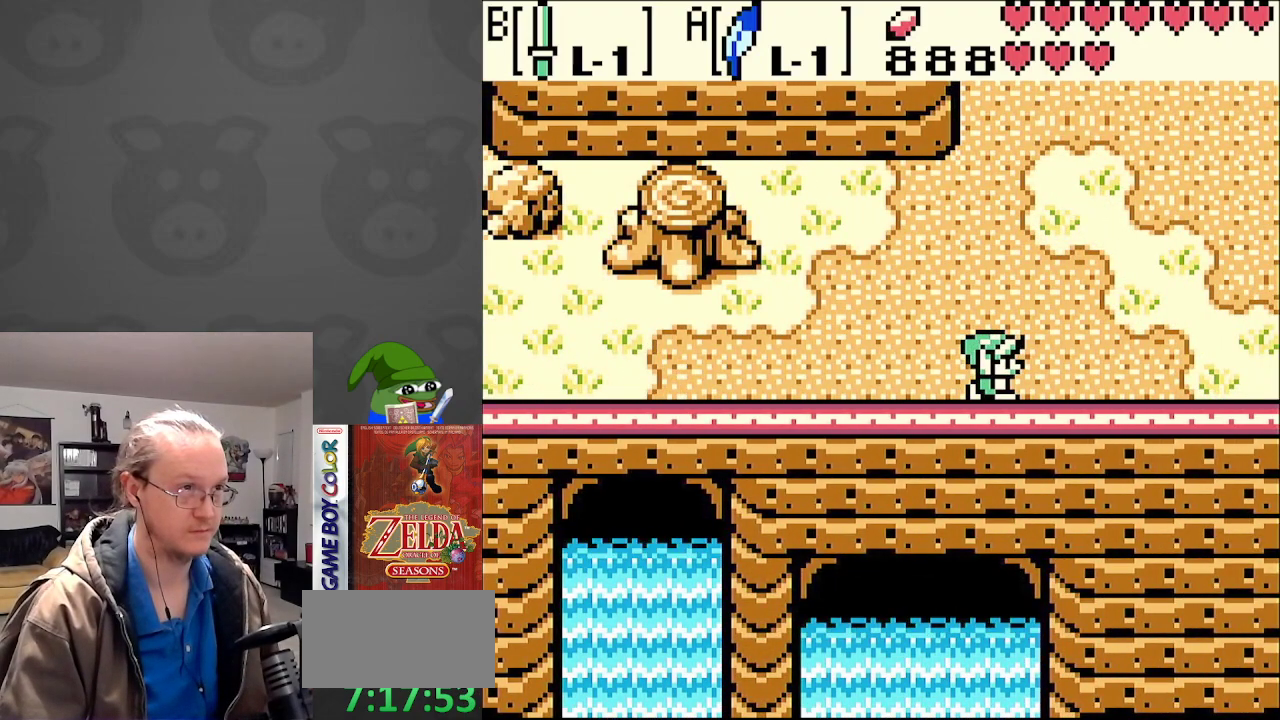
{"buttons": ["DPAD_RIGHT"], "events": []}
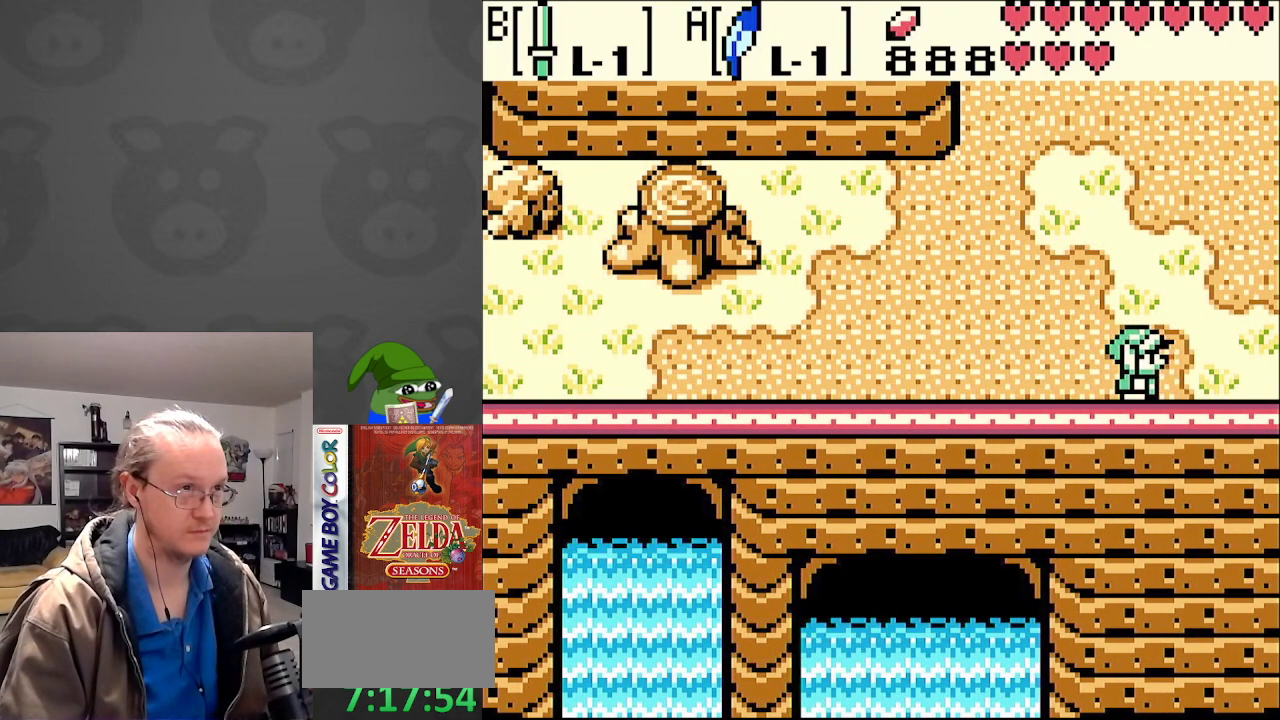
{"buttons": ["DPAD_RIGHT"], "events": []}
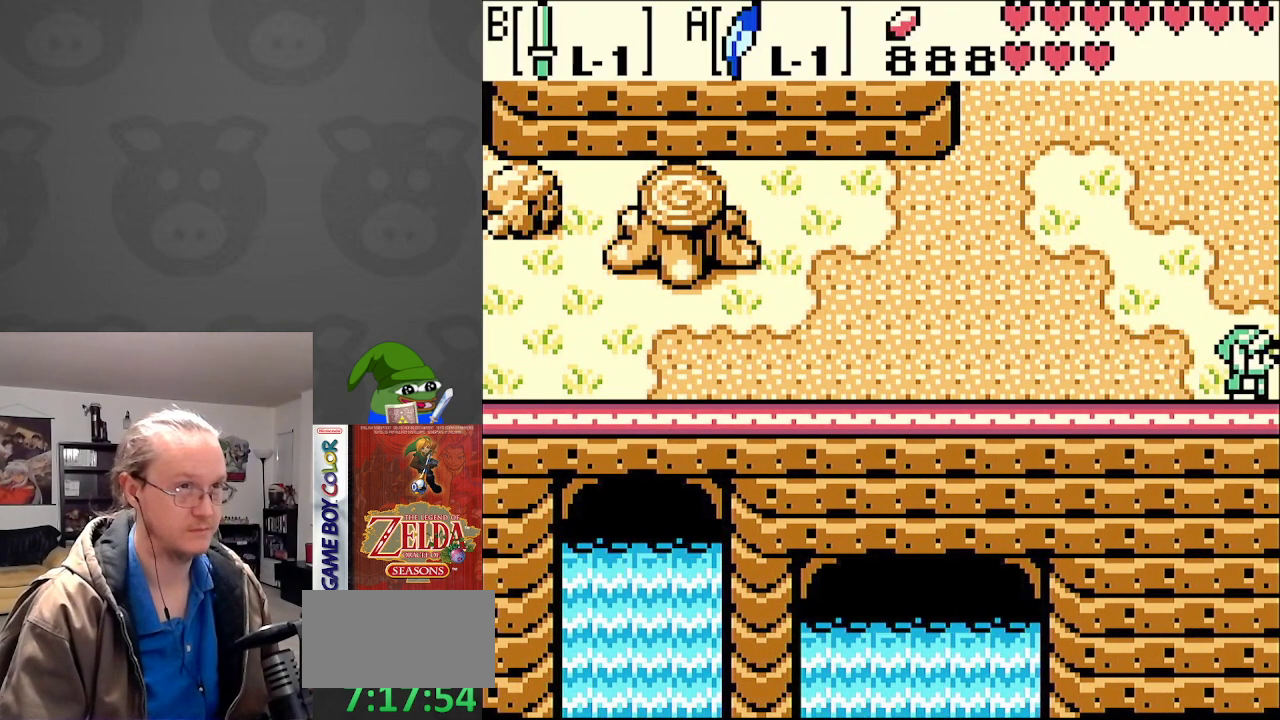
{"buttons": ["DPAD_RIGHT"], "events": []}
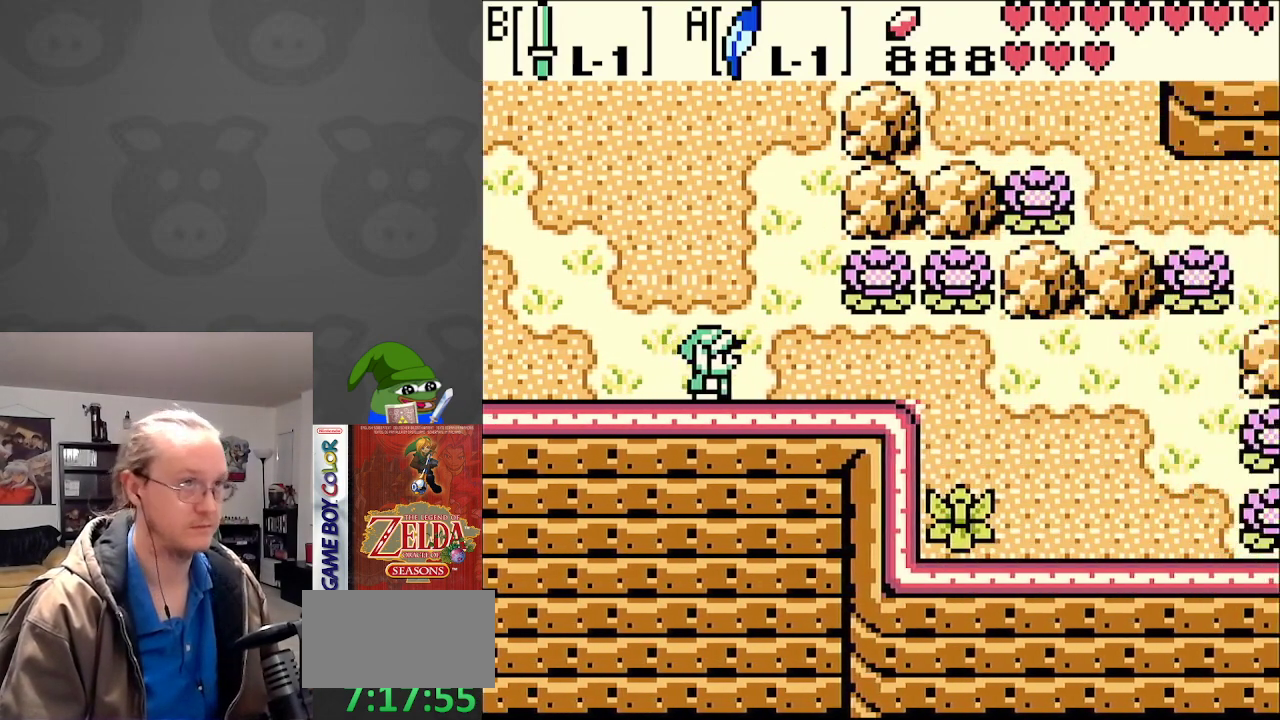
{"buttons": ["DPAD_RIGHT"], "events": []}
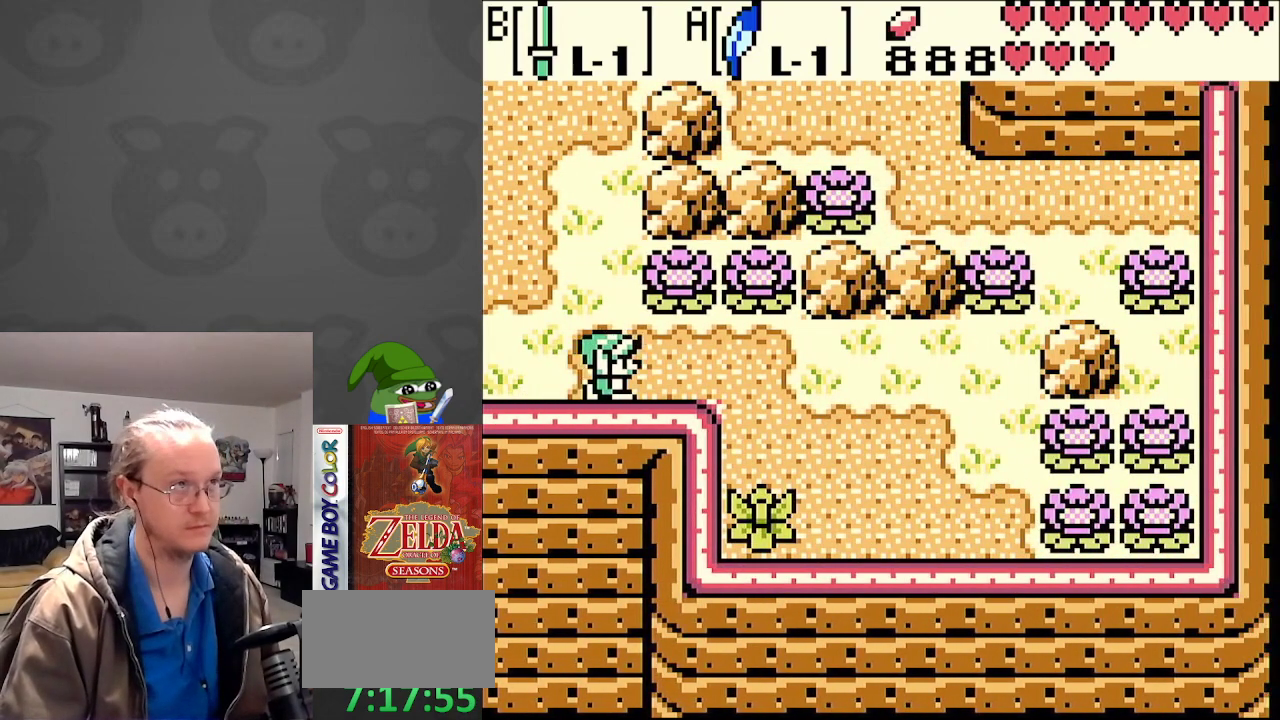
{"buttons": ["DPAD_DOWN"], "events": [[333, "DPAD_DOWN", "down"], [433, "DPAD_RIGHT", "up"]]}
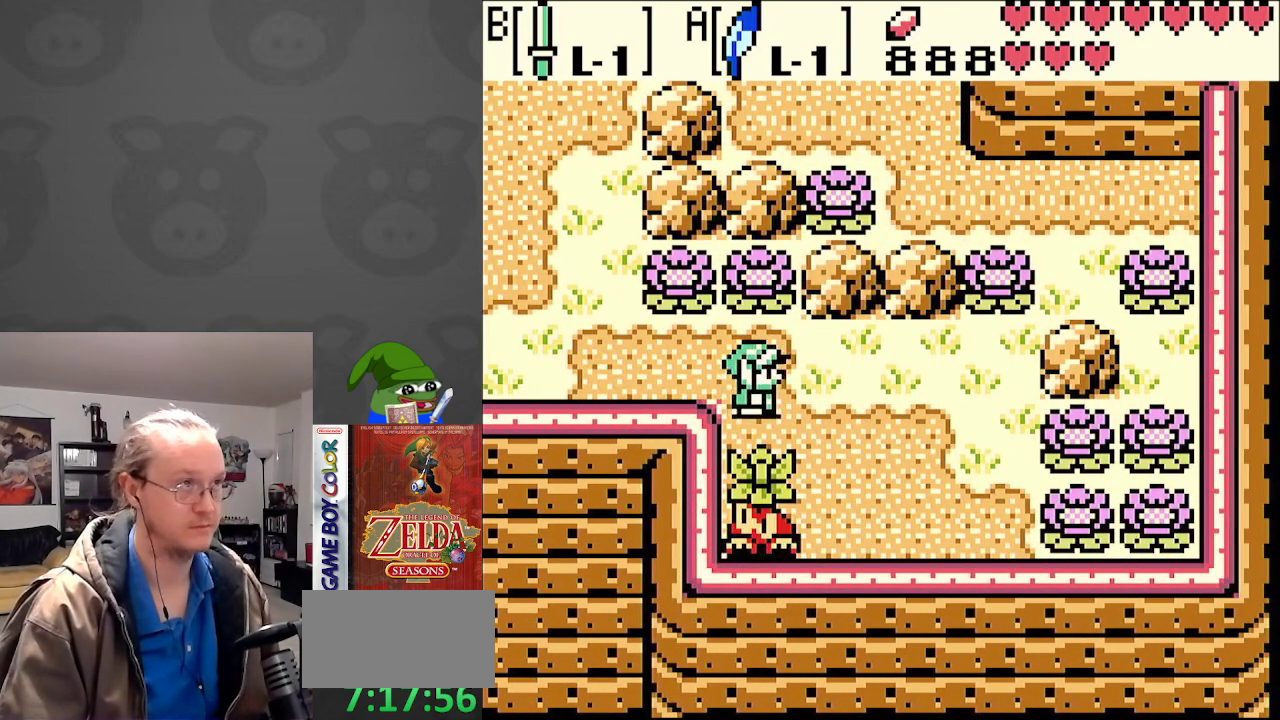
{"buttons": ["DPAD_RIGHT"], "events": [[150, "B", "down"], [283, "B", "up"], [450, "DPAD_RIGHT", "down"], [483, "DPAD_DOWN", "up"]]}
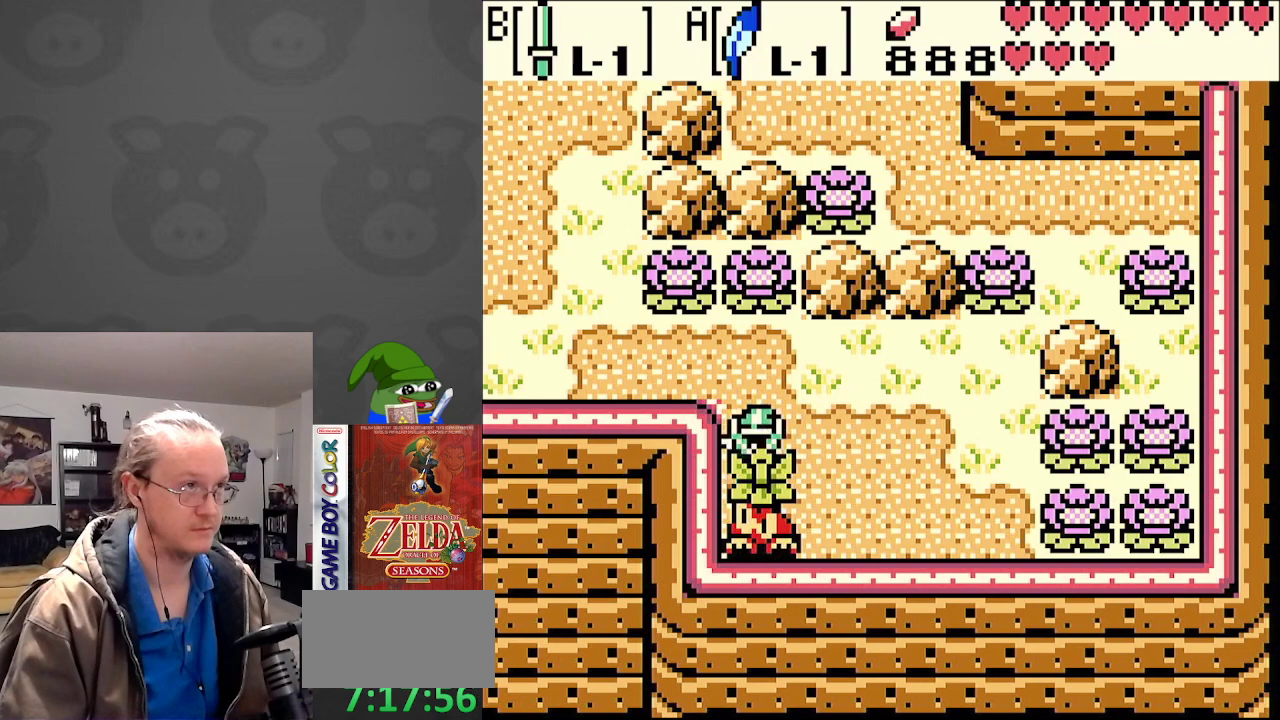
{"buttons": ["DPAD_RIGHT"], "events": []}
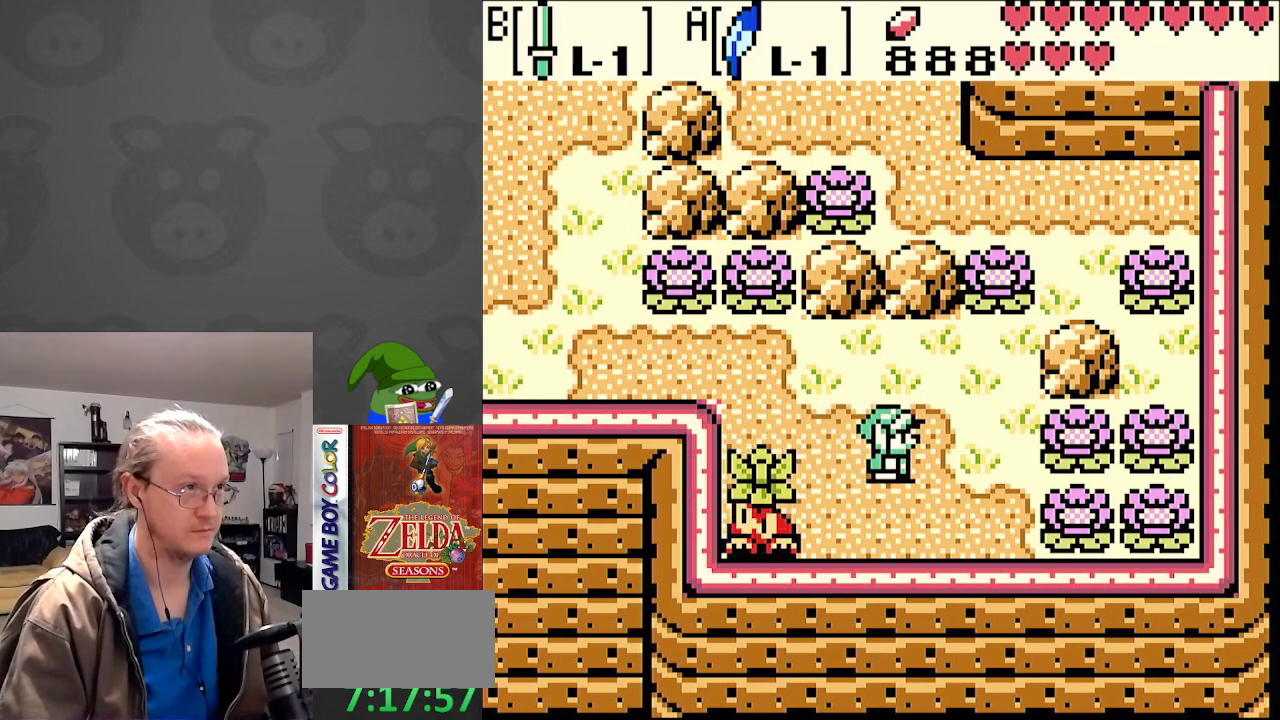
{"buttons": ["DPAD_RIGHT"], "events": [[250, "B", "down"], [367, "B", "up"]]}
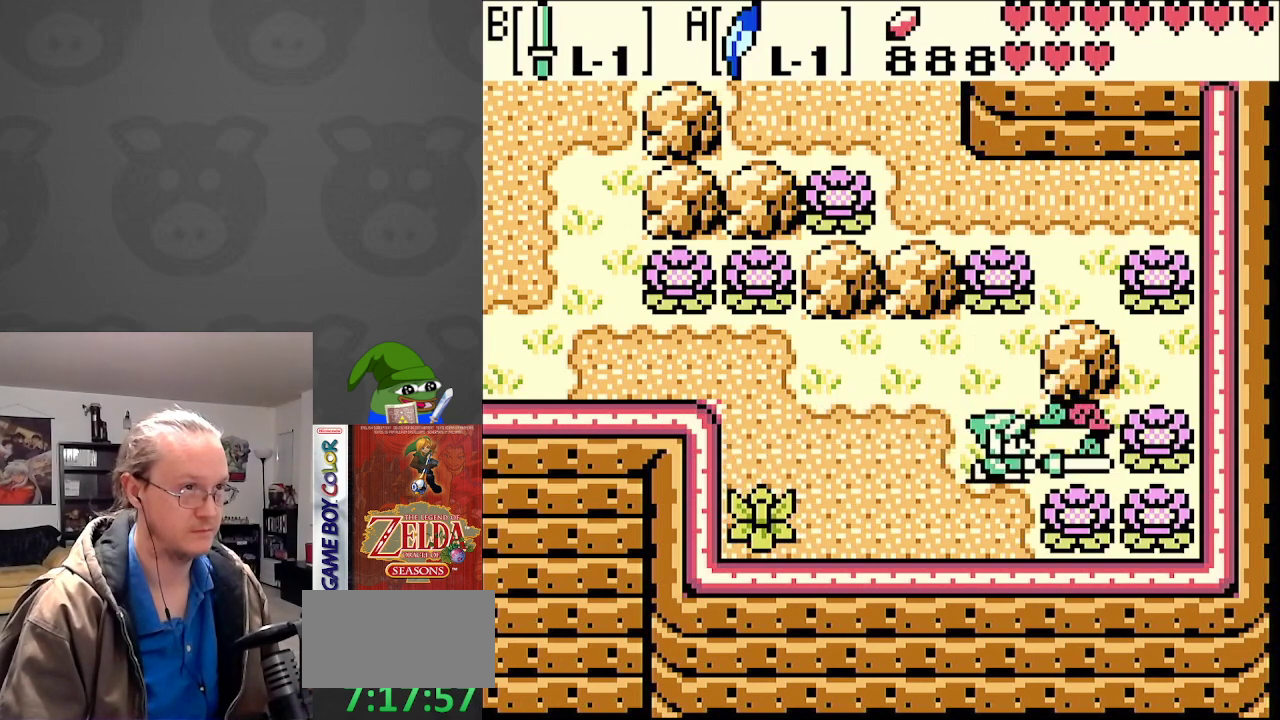
{"buttons": ["DPAD_LEFT"], "events": [[283, "B", "down"], [367, "B", "up"], [433, "DPAD_DOWN", "down"], [433, "DPAD_RIGHT", "up"], [467, "DPAD_DOWN", "up"], [467, "DPAD_LEFT", "down"]]}
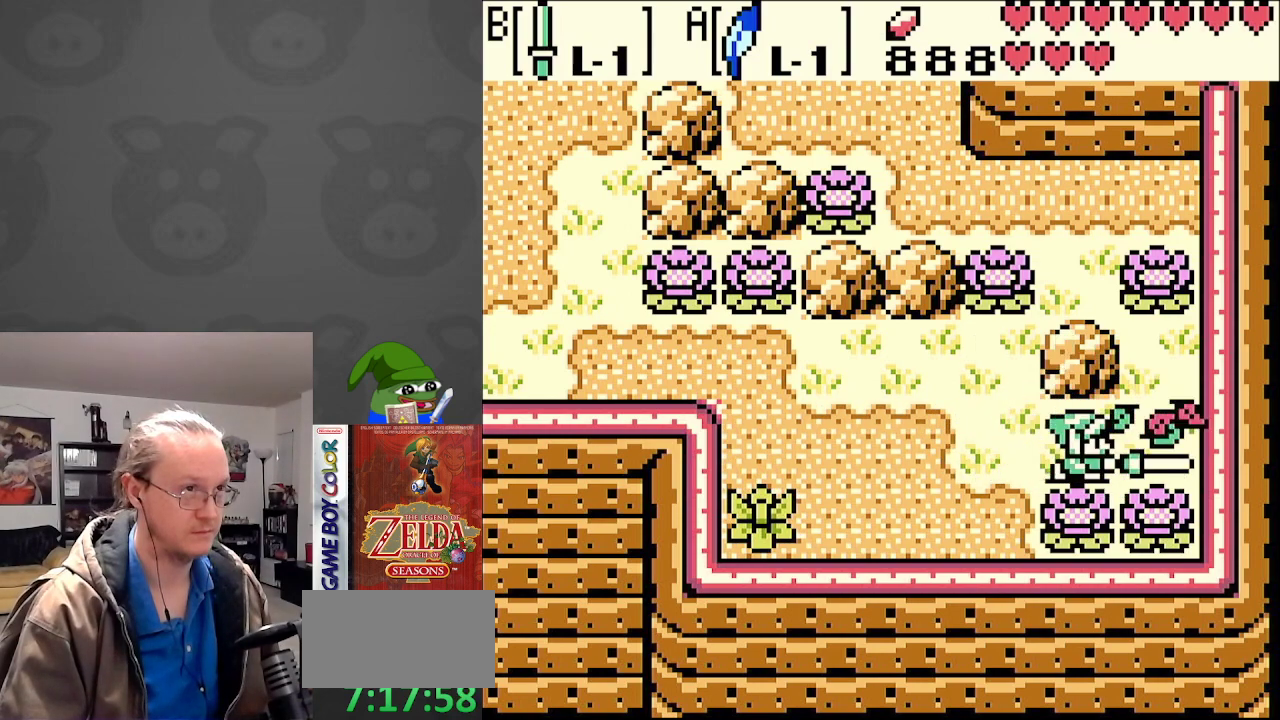
{"buttons": ["DPAD_DOWN", "DPAD_LEFT"], "events": [[183, "DPAD_DOWN", "down"]]}
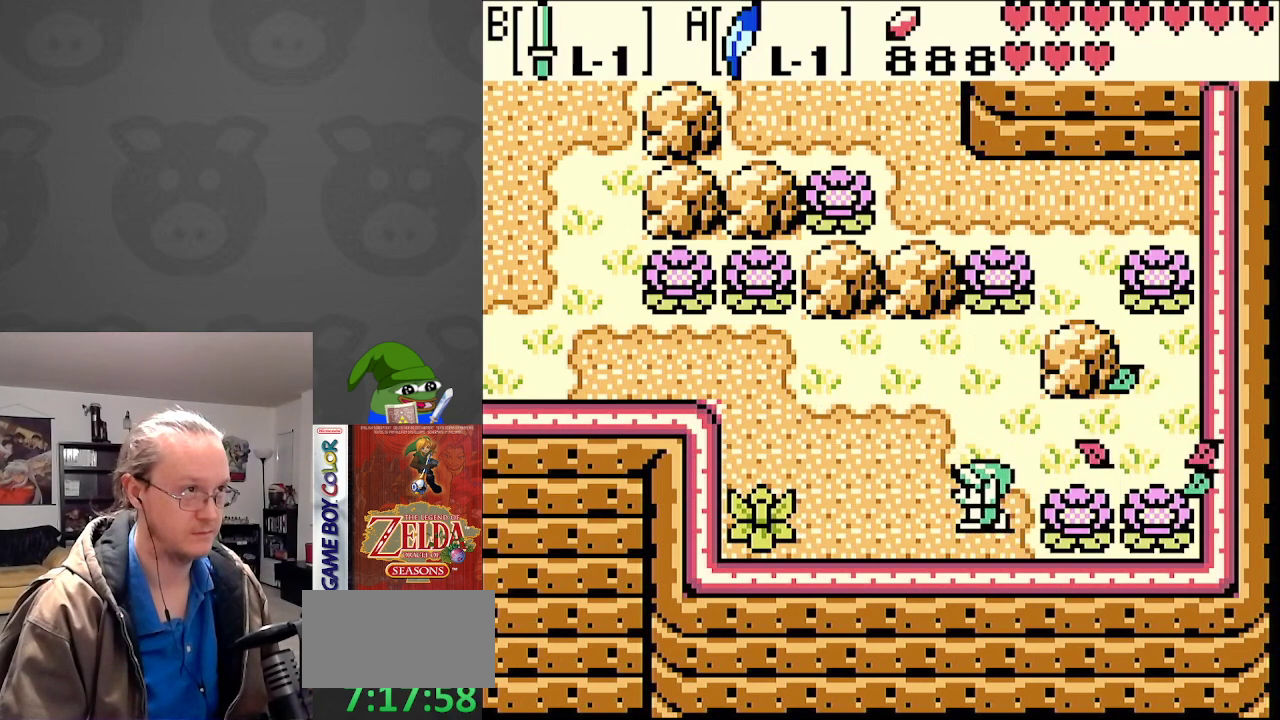
{"buttons": ["DPAD_LEFT"], "events": [[50, "DPAD_DOWN", "up"]]}
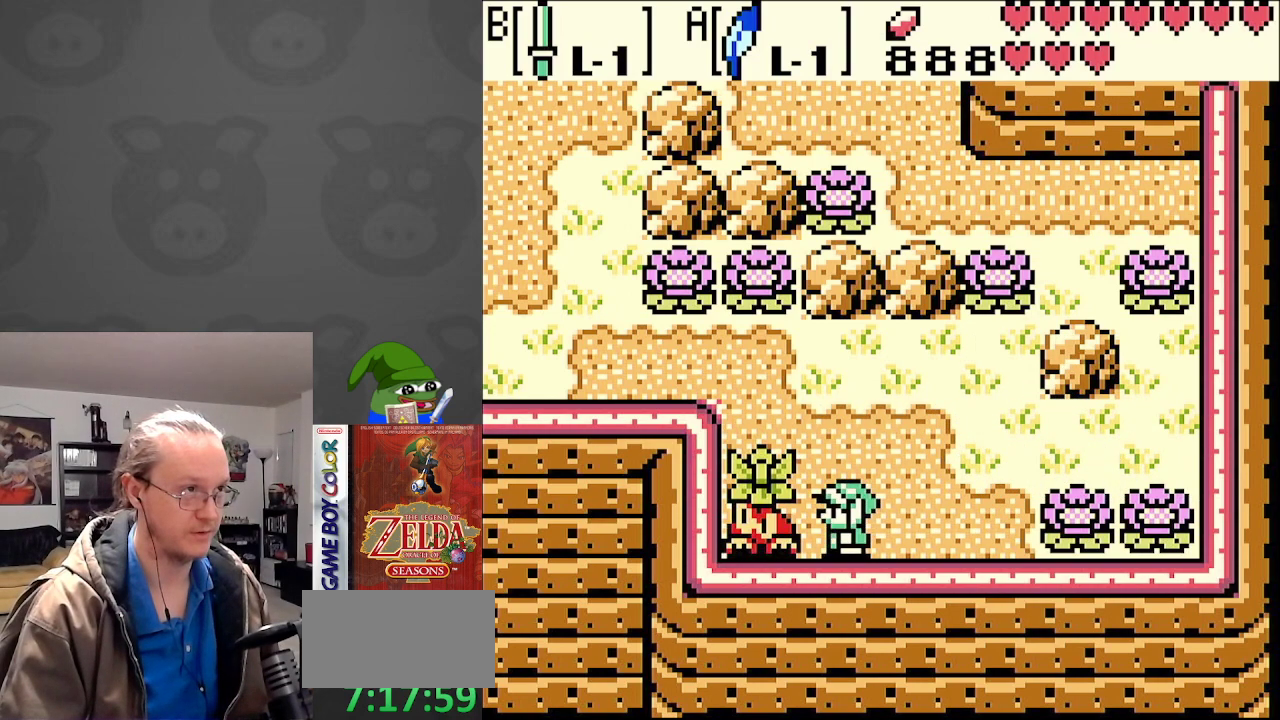
{"buttons": [], "events": [[17, "A", "down"], [67, "DPAD_LEFT", "up"], [233, "A", "up"]]}
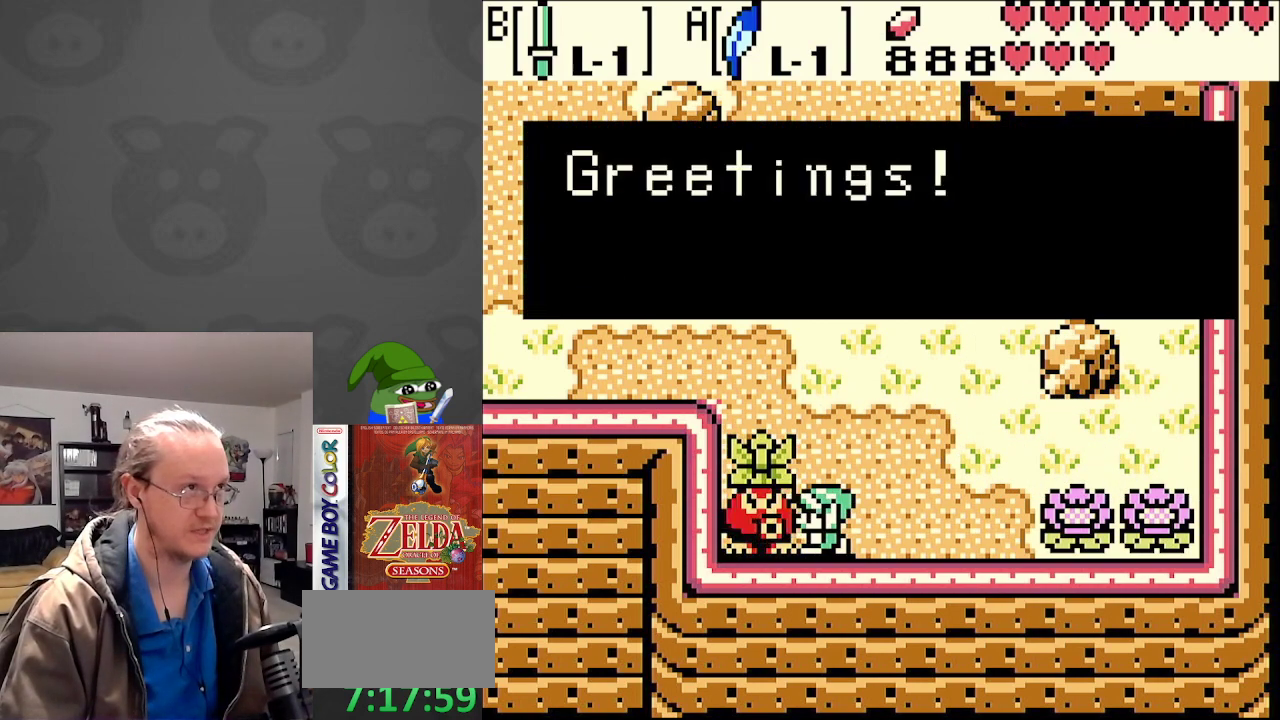
{"buttons": ["A"], "events": [[133, "A", "down"], [300, "A", "up"], [383, "A", "down"]]}
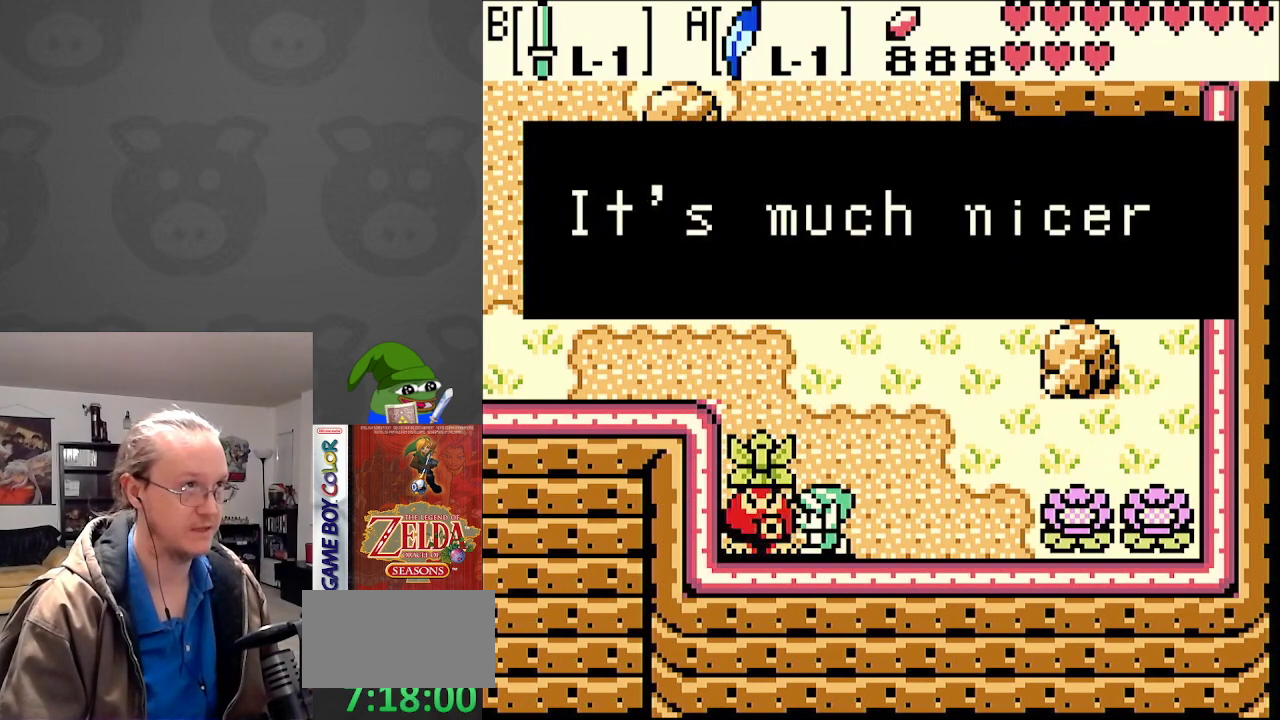
{"buttons": ["A"], "events": [[17, "A", "up"], [100, "A", "down"], [233, "A", "up"], [500, "A", "down"]]}
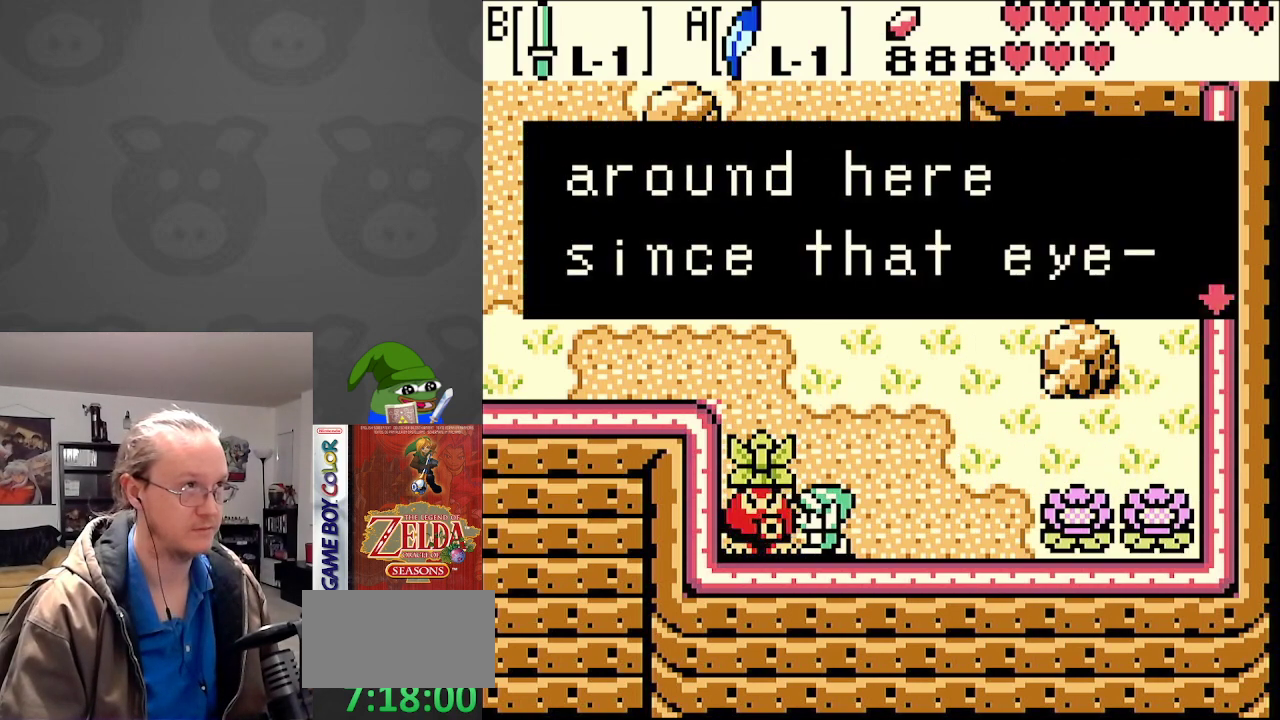
{"buttons": [], "events": [[100, "A", "up"], [317, "A", "down"], [467, "A", "up"]]}
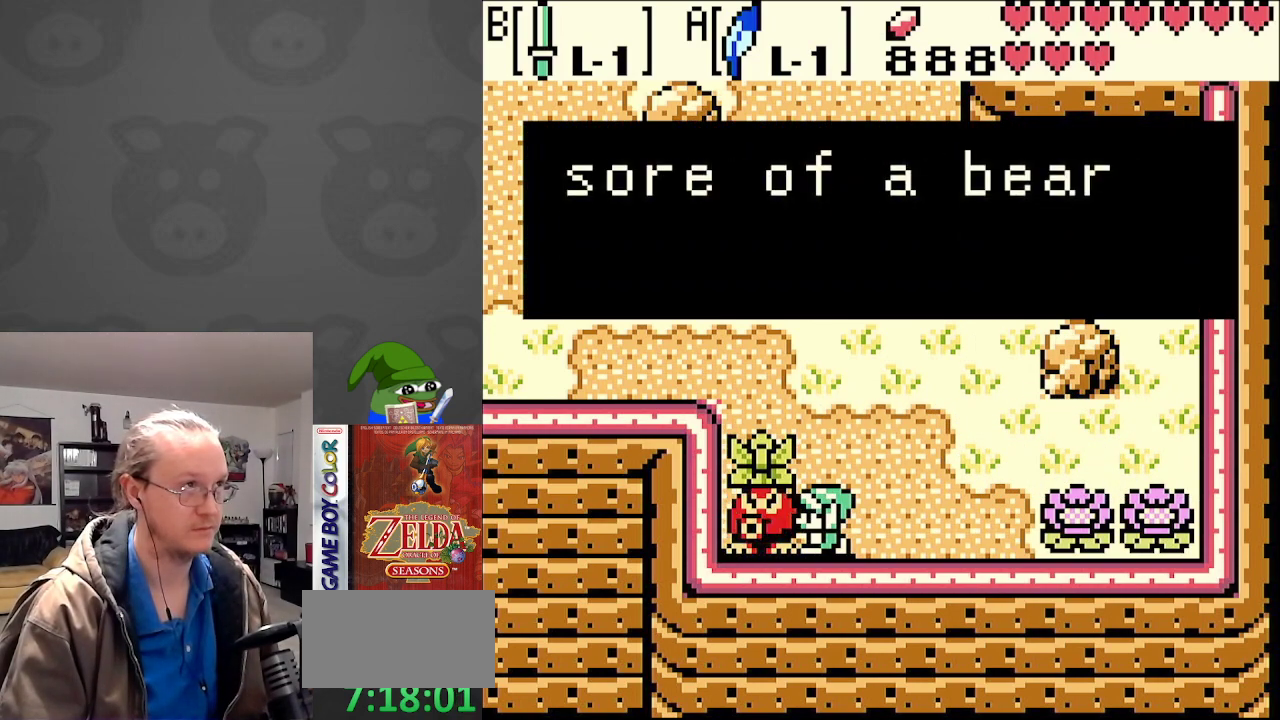
{"buttons": [], "events": [[233, "A", "down"], [383, "A", "up"]]}
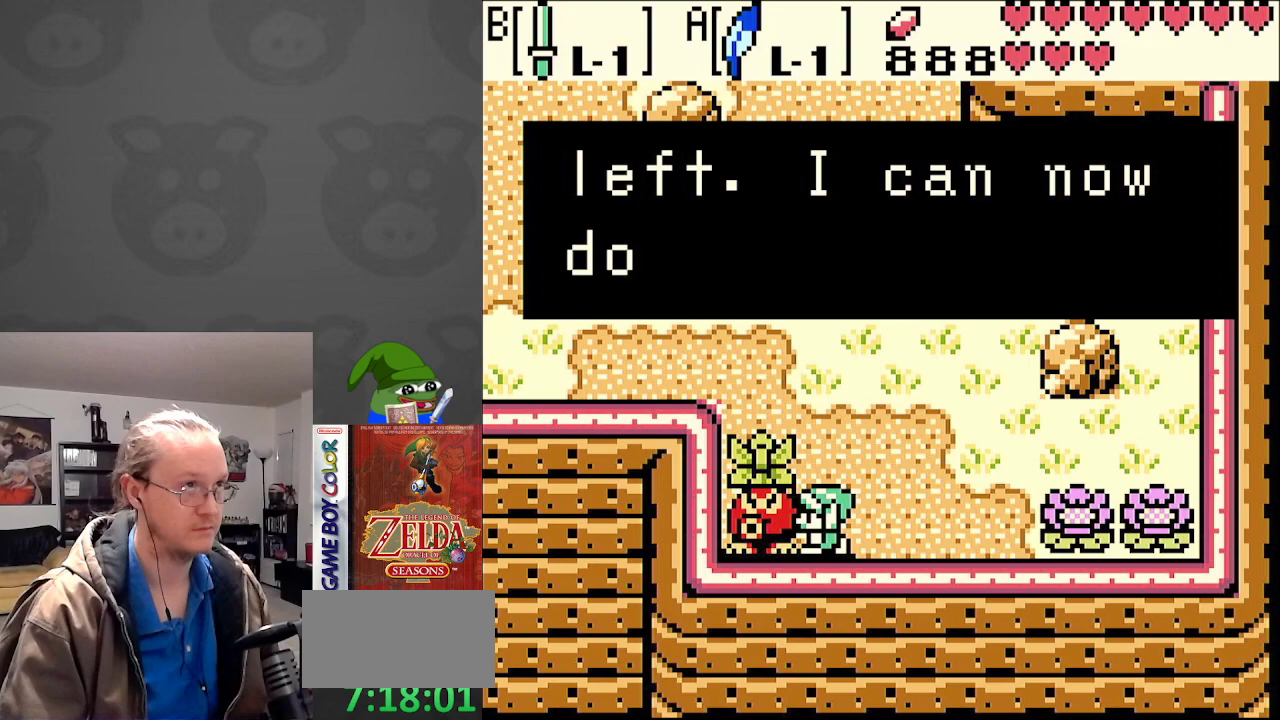
{"buttons": [], "events": [[200, "A", "down"], [417, "A", "up"]]}
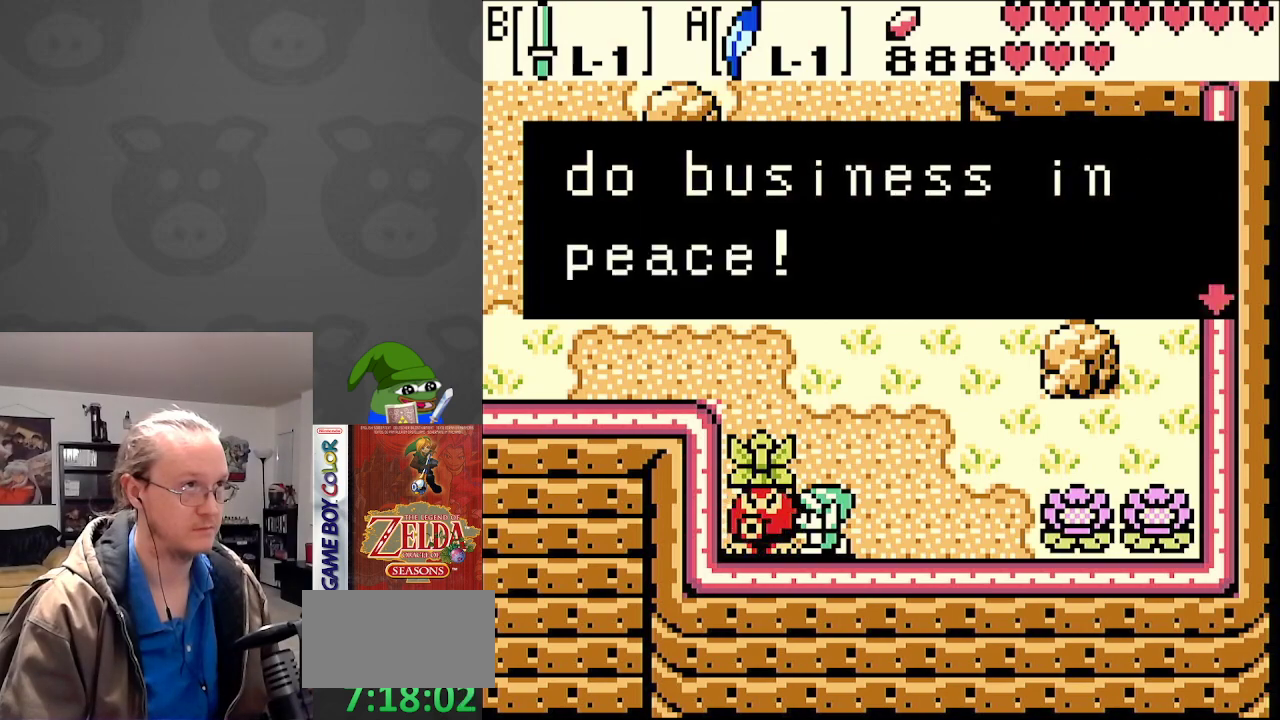
{"buttons": [], "events": [[200, "A", "down"], [317, "A", "up"]]}
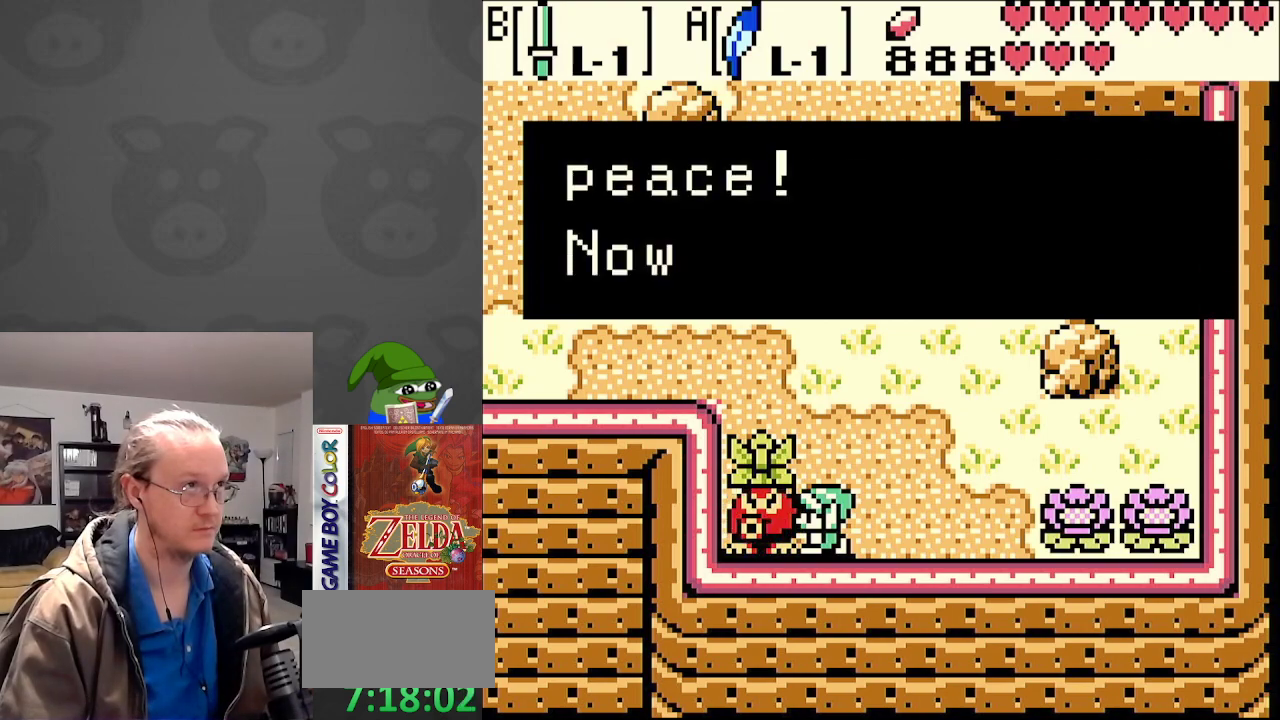
{"buttons": ["A"], "events": [[83, "A", "down"], [200, "A", "up"], [417, "A", "down"]]}